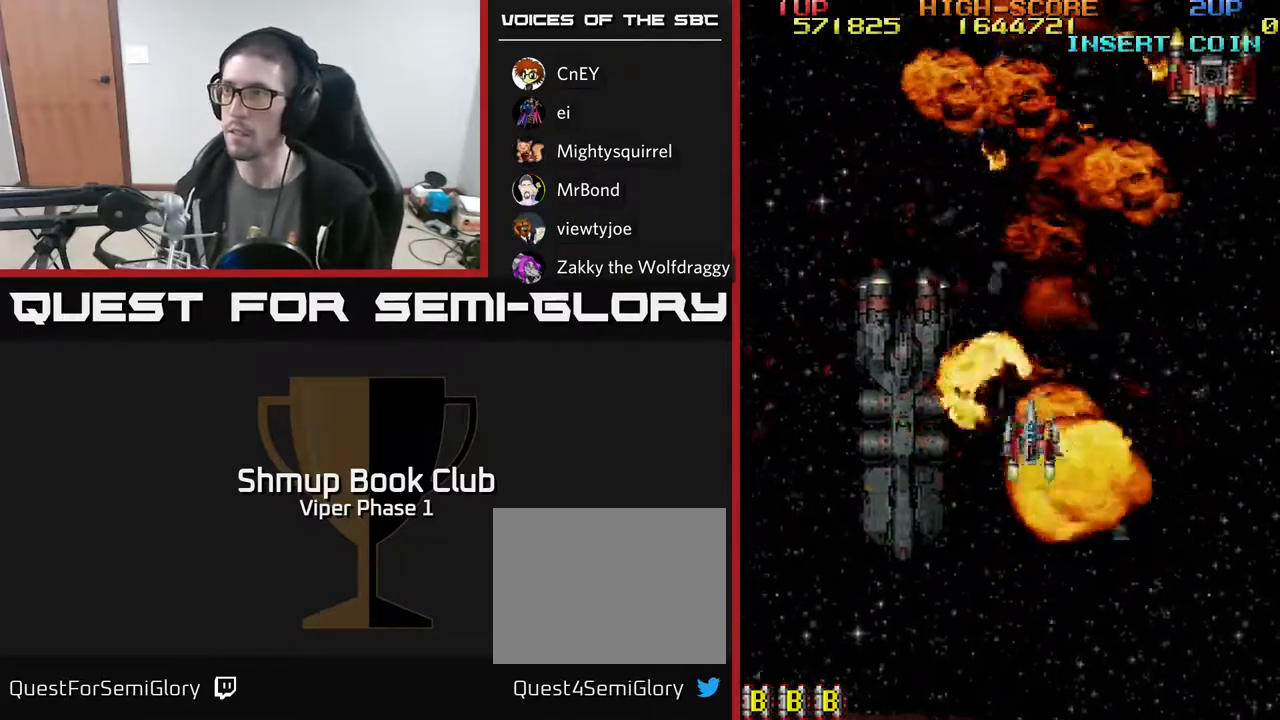
Gameplay with a controller (Xbox layout); each line is a JSON object with the inputs held at the frame after it. "events" lists button and stick changes between this image and that frame as [ms after this image, input, new state], when the widget could be followed in between. Not read: right_stick.
{"buttons": ["A", "DPAD_UP", "DPAD_RIGHT"], "left_stick": "center", "events": [[17, "DPAD_UP", "down"], [250, "A", "down"]]}
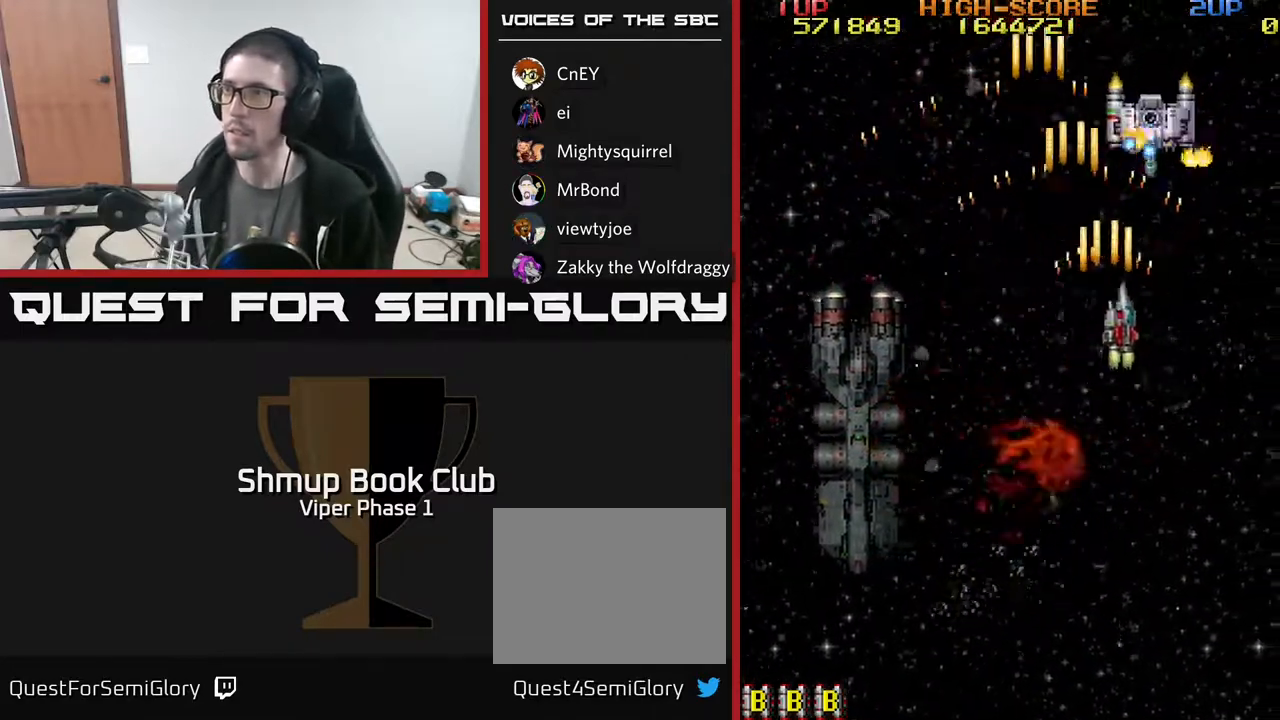
{"buttons": ["A", "DPAD_RIGHT"], "left_stick": "center", "events": [[133, "DPAD_UP", "up"], [150, "DPAD_DOWN", "down"], [150, "DPAD_RIGHT", "up"], [283, "DPAD_RIGHT", "down"], [417, "DPAD_DOWN", "up"]]}
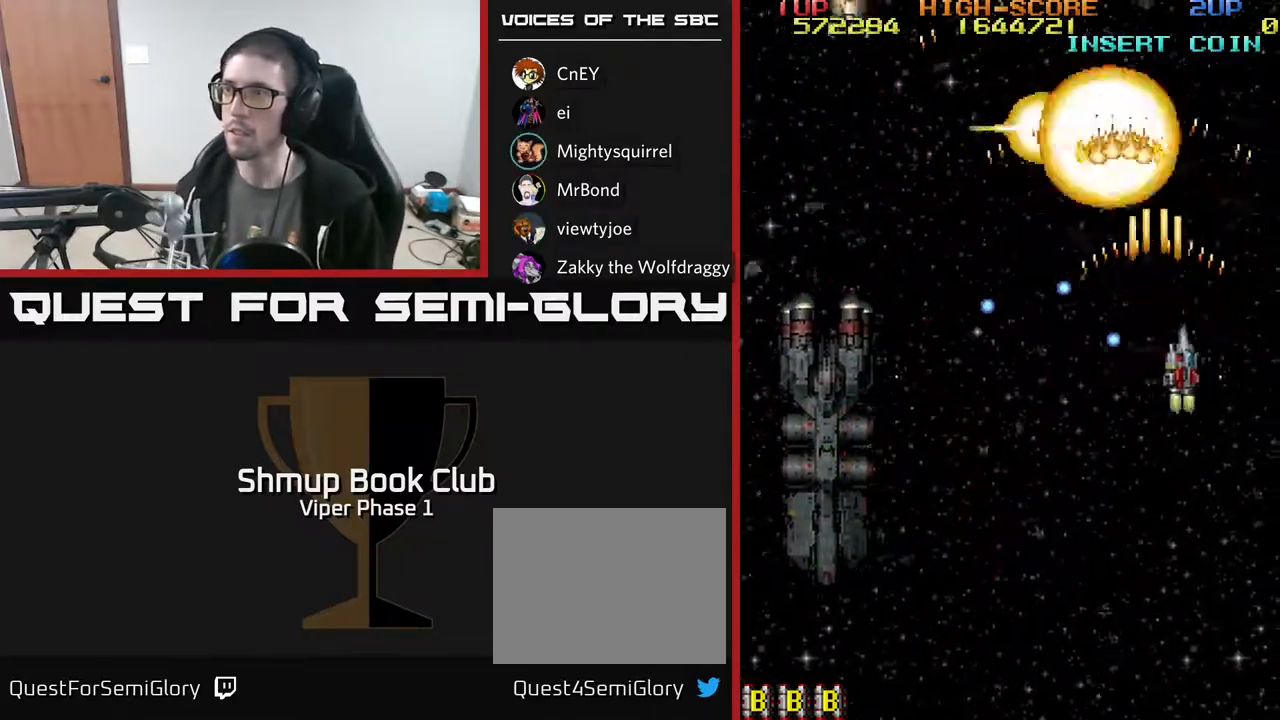
{"buttons": ["DPAD_LEFT"], "left_stick": "center", "events": [[50, "DPAD_UP", "down"], [67, "DPAD_RIGHT", "up"], [117, "DPAD_LEFT", "down"], [133, "A", "up"], [200, "DPAD_UP", "up"]]}
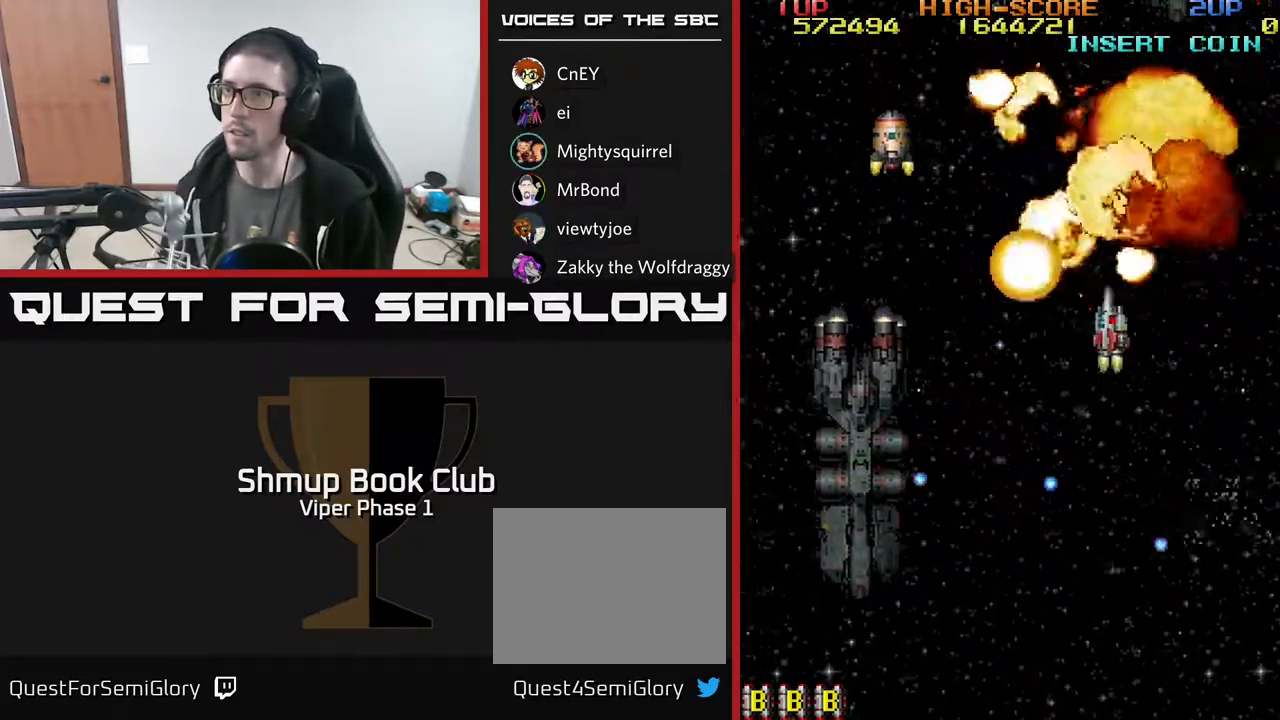
{"buttons": ["A"], "left_stick": "center", "events": [[167, "DPAD_LEFT", "up"], [200, "DPAD_DOWN", "down"], [250, "DPAD_RIGHT", "down"], [383, "A", "down"], [417, "DPAD_RIGHT", "up"], [500, "DPAD_DOWN", "up"]]}
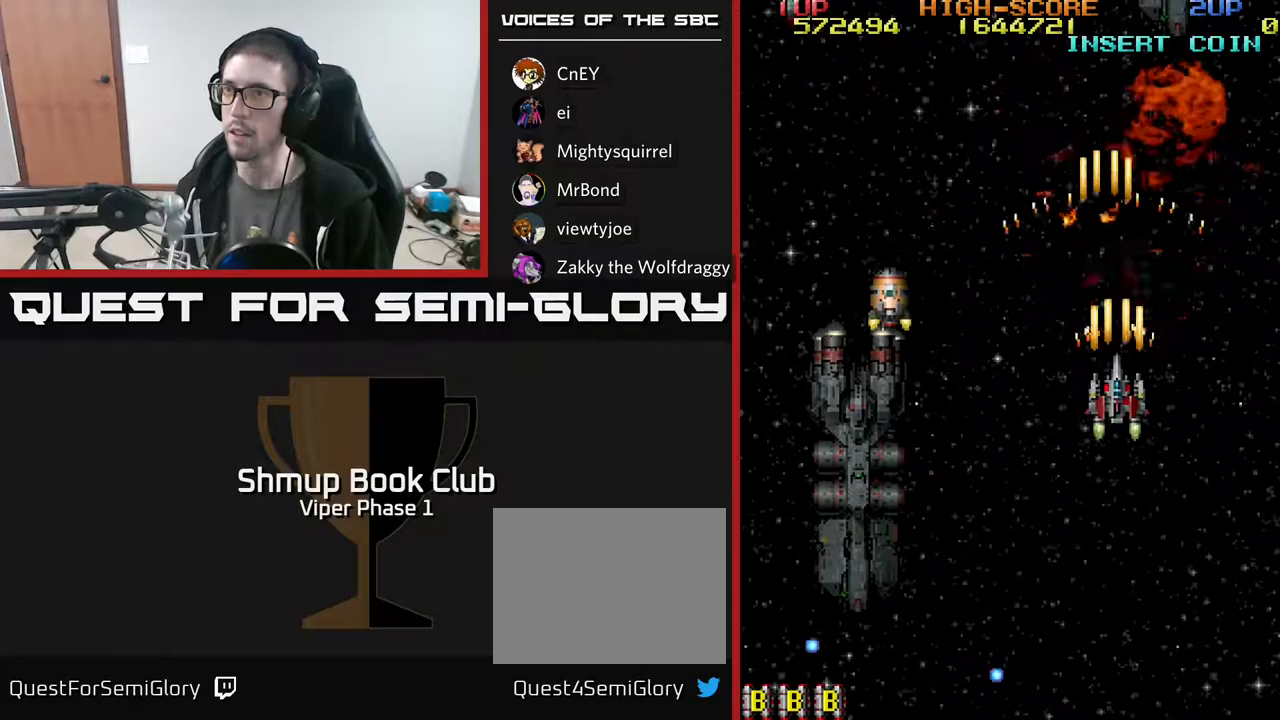
{"buttons": ["A", "DPAD_LEFT"], "left_stick": "center", "events": [[83, "DPAD_LEFT", "down"], [167, "DPAD_UP", "down"], [250, "DPAD_LEFT", "up"], [283, "DPAD_UP", "up"], [467, "DPAD_LEFT", "down"]]}
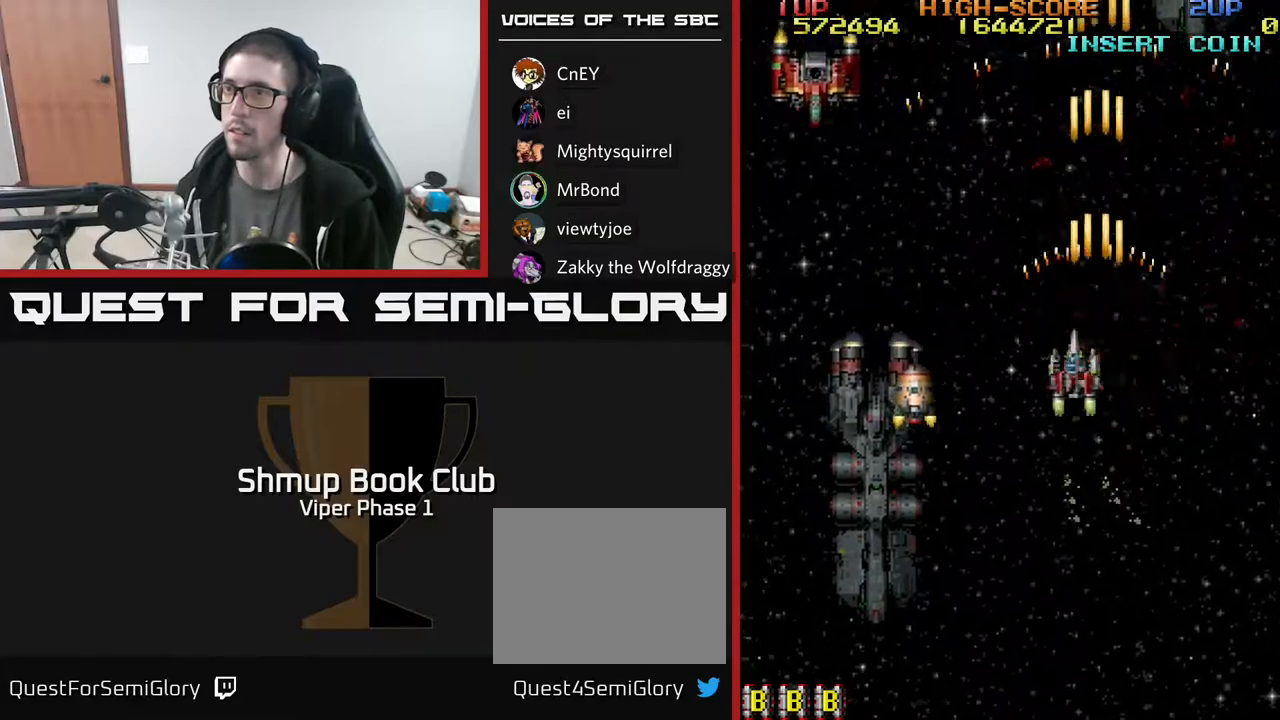
{"buttons": ["A"], "left_stick": "center", "events": [[133, "DPAD_DOWN", "down"], [217, "DPAD_DOWN", "up"], [300, "DPAD_LEFT", "up"]]}
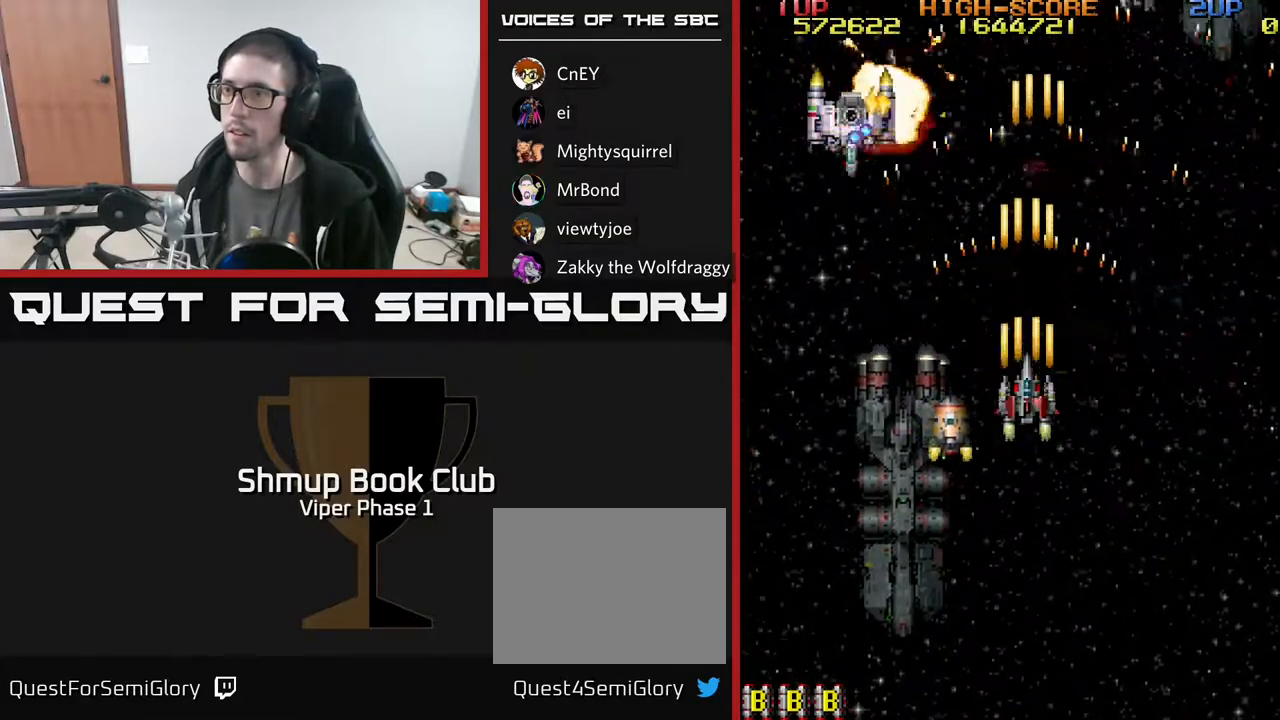
{"buttons": ["A", "DPAD_DOWN", "DPAD_RIGHT"], "left_stick": "center", "events": [[433, "DPAD_RIGHT", "down"], [500, "DPAD_DOWN", "down"]]}
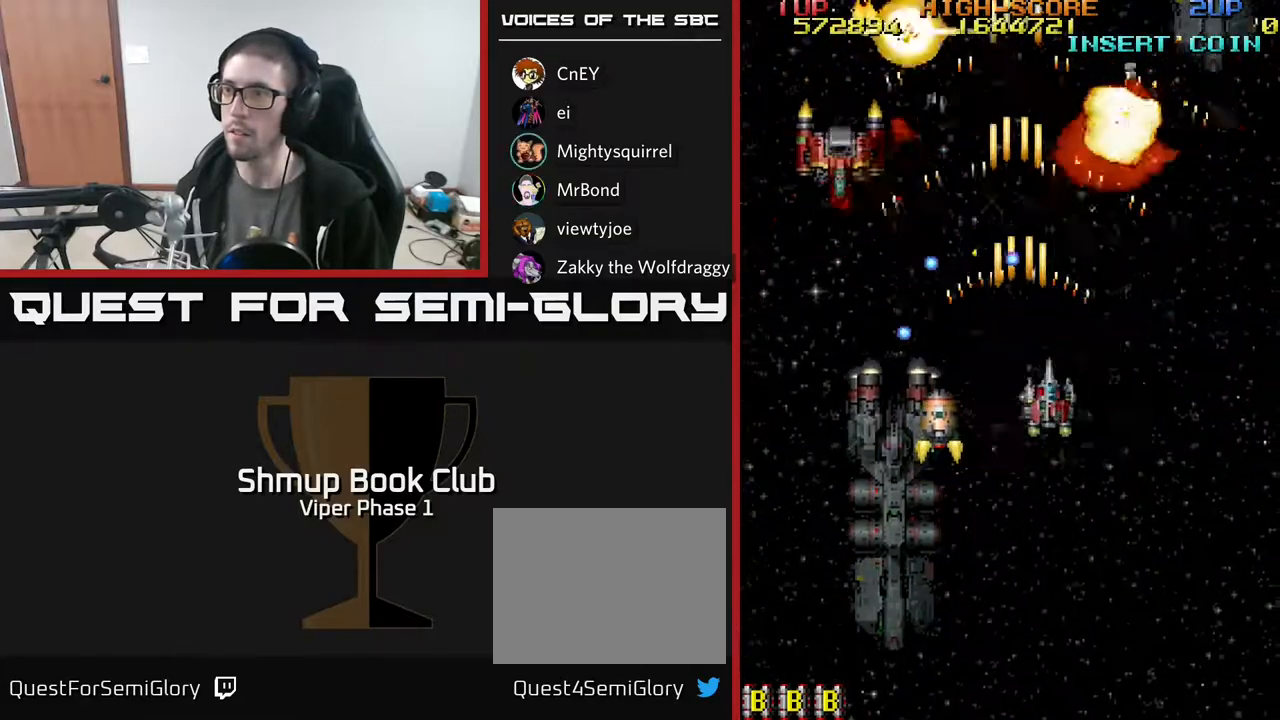
{"buttons": ["A", "DPAD_UP"], "left_stick": "center", "events": [[67, "DPAD_RIGHT", "up"], [150, "DPAD_DOWN", "up"], [317, "DPAD_RIGHT", "down"], [350, "DPAD_UP", "down"], [400, "DPAD_RIGHT", "up"]]}
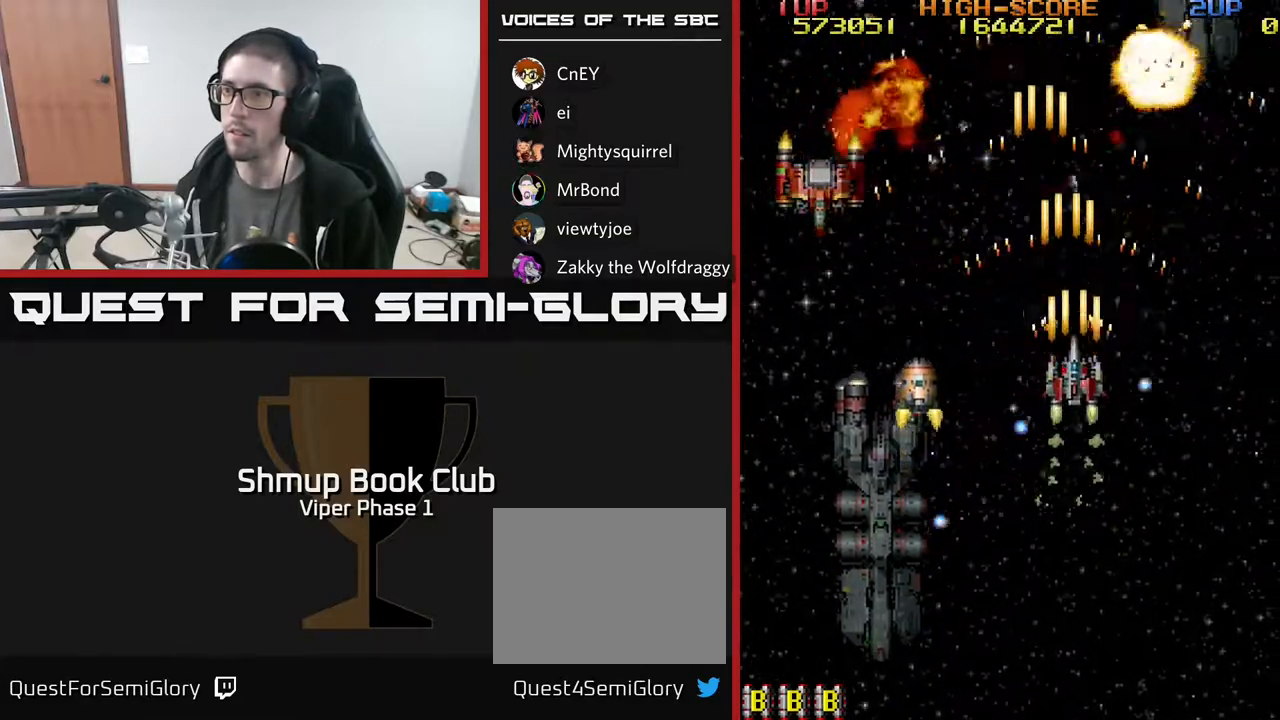
{"buttons": ["A", "DPAD_DOWN", "DPAD_LEFT"], "left_stick": "center", "events": [[33, "DPAD_LEFT", "down"], [100, "DPAD_UP", "up"], [117, "DPAD_LEFT", "up"], [283, "DPAD_DOWN", "down"], [417, "DPAD_LEFT", "down"]]}
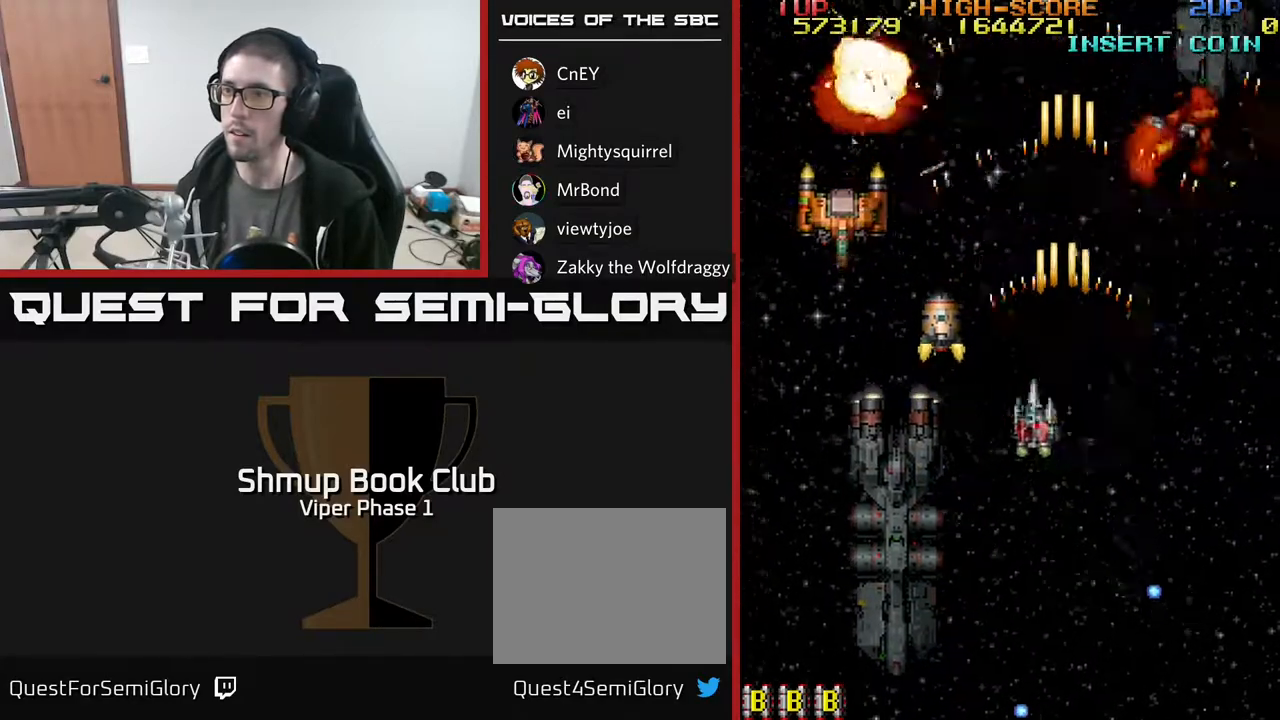
{"buttons": ["A", "DPAD_LEFT"], "left_stick": "center", "events": [[83, "DPAD_DOWN", "up"]]}
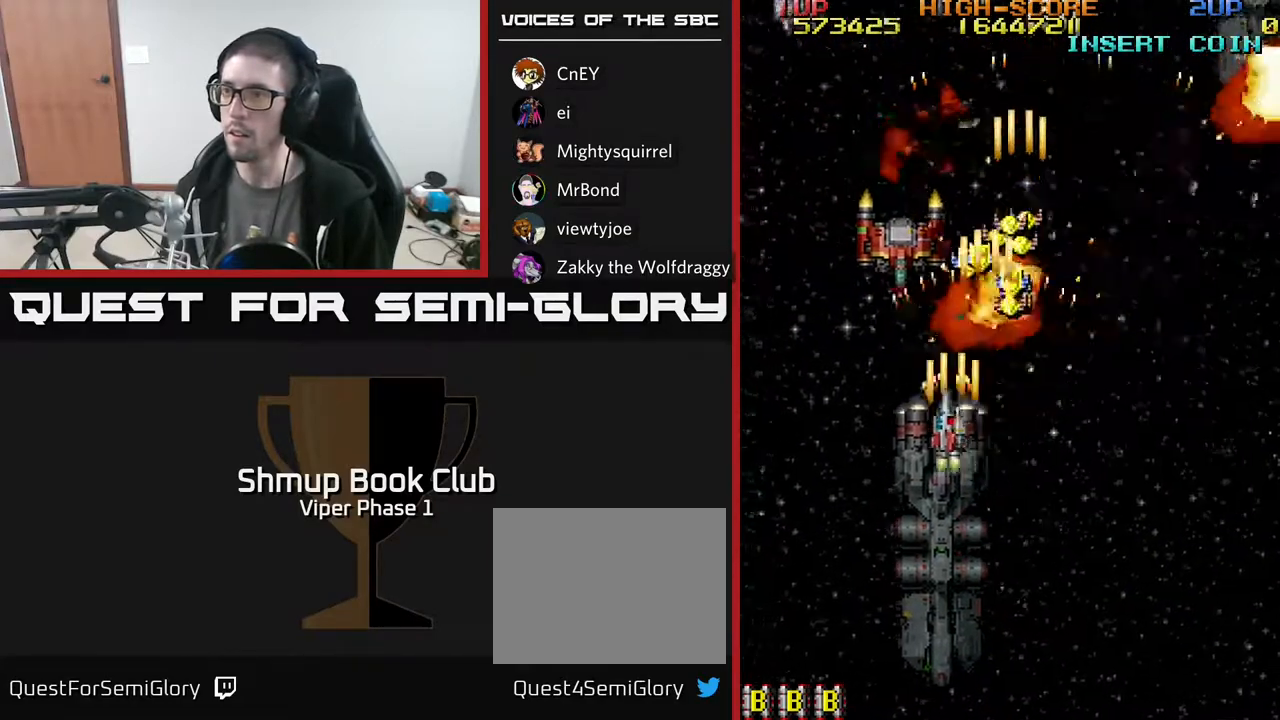
{"buttons": ["A", "DPAD_RIGHT"], "left_stick": "center", "events": [[100, "DPAD_DOWN", "down"], [133, "DPAD_LEFT", "up"], [200, "DPAD_RIGHT", "down"], [233, "DPAD_DOWN", "up"]]}
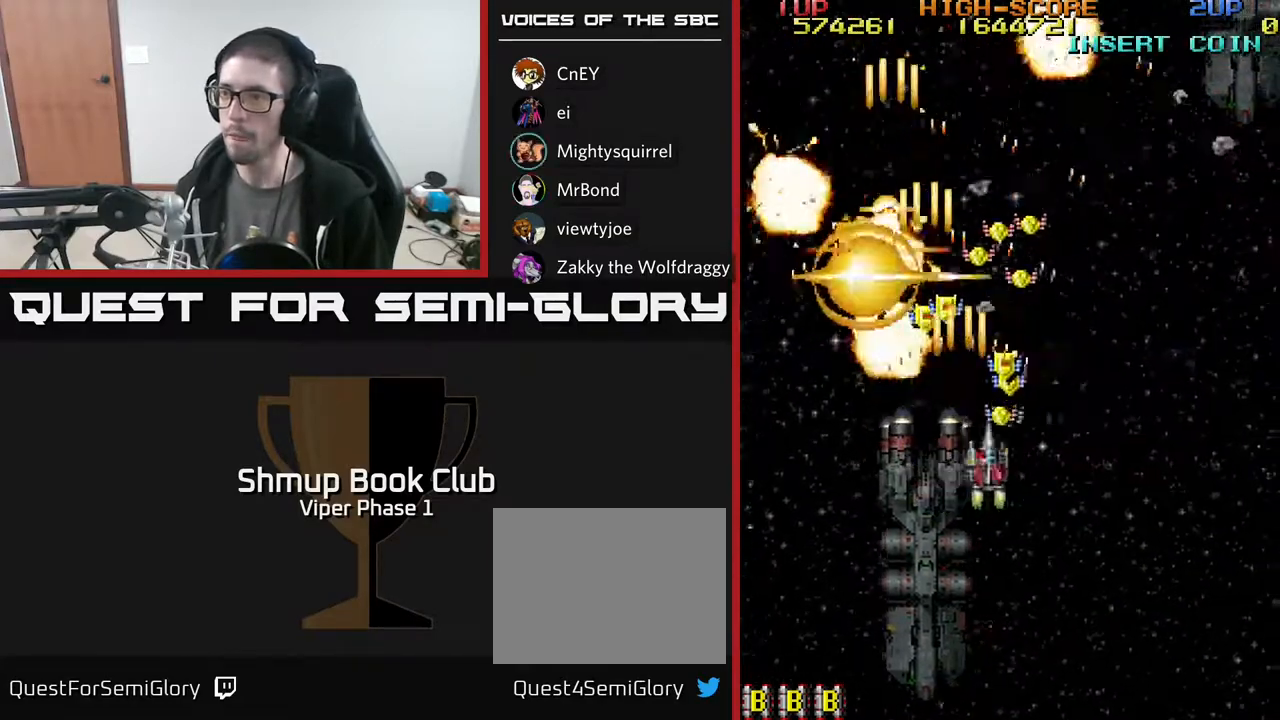
{"buttons": ["A", "DPAD_DOWN", "DPAD_RIGHT"], "left_stick": "center", "events": [[100, "DPAD_RIGHT", "up"], [100, "DPAD_UP", "down"], [133, "DPAD_LEFT", "down"], [367, "DPAD_UP", "up"], [450, "DPAD_DOWN", "down"], [467, "DPAD_LEFT", "up"], [500, "DPAD_RIGHT", "down"]]}
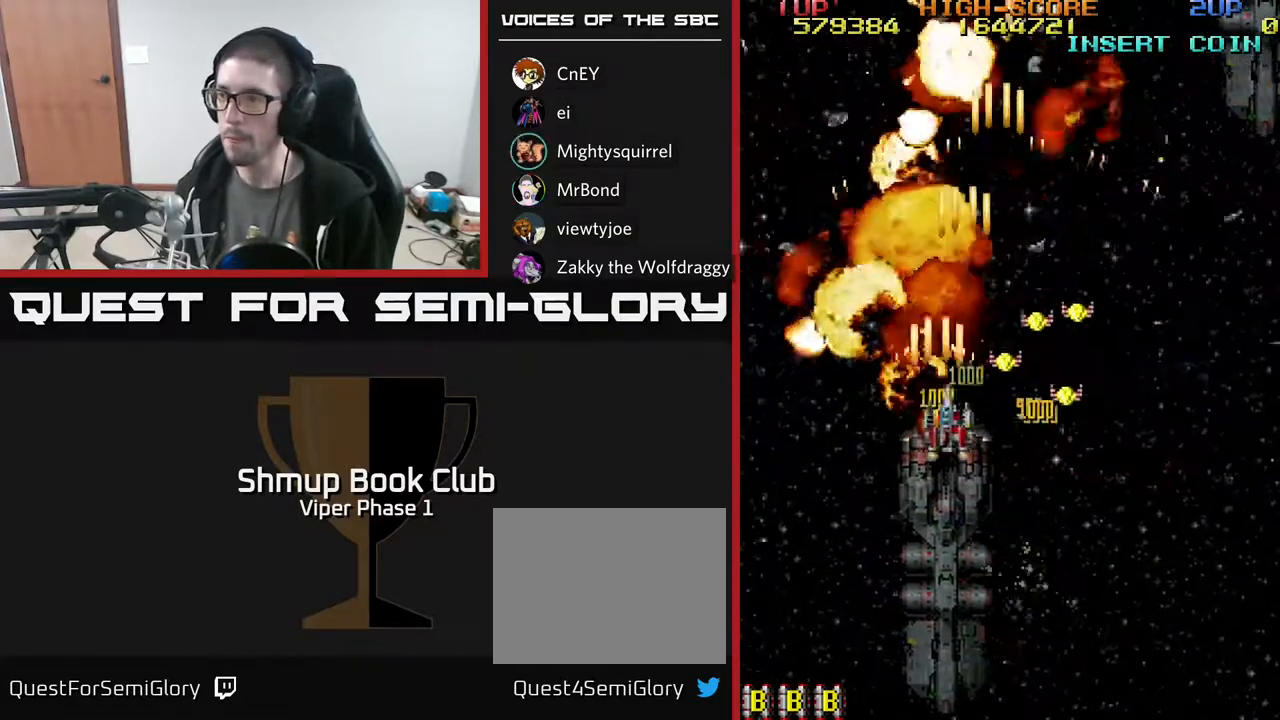
{"buttons": ["A", "DPAD_LEFT"], "left_stick": "center", "events": [[467, "DPAD_RIGHT", "up"], [483, "DPAD_DOWN", "up"], [483, "DPAD_LEFT", "down"]]}
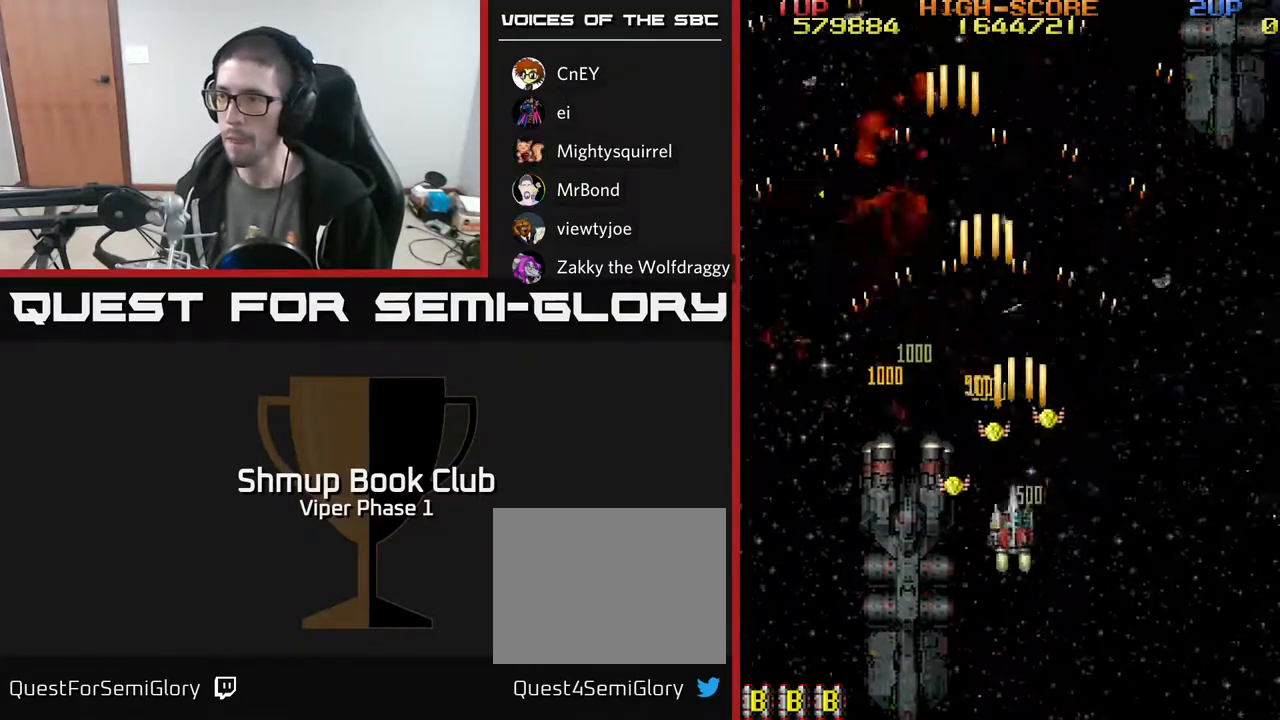
{"buttons": ["A", "DPAD_DOWN", "DPAD_RIGHT"], "left_stick": "center", "events": [[183, "DPAD_LEFT", "up"], [183, "DPAD_RIGHT", "down"], [183, "DPAD_UP", "down"], [317, "DPAD_UP", "up"], [450, "DPAD_DOWN", "down"]]}
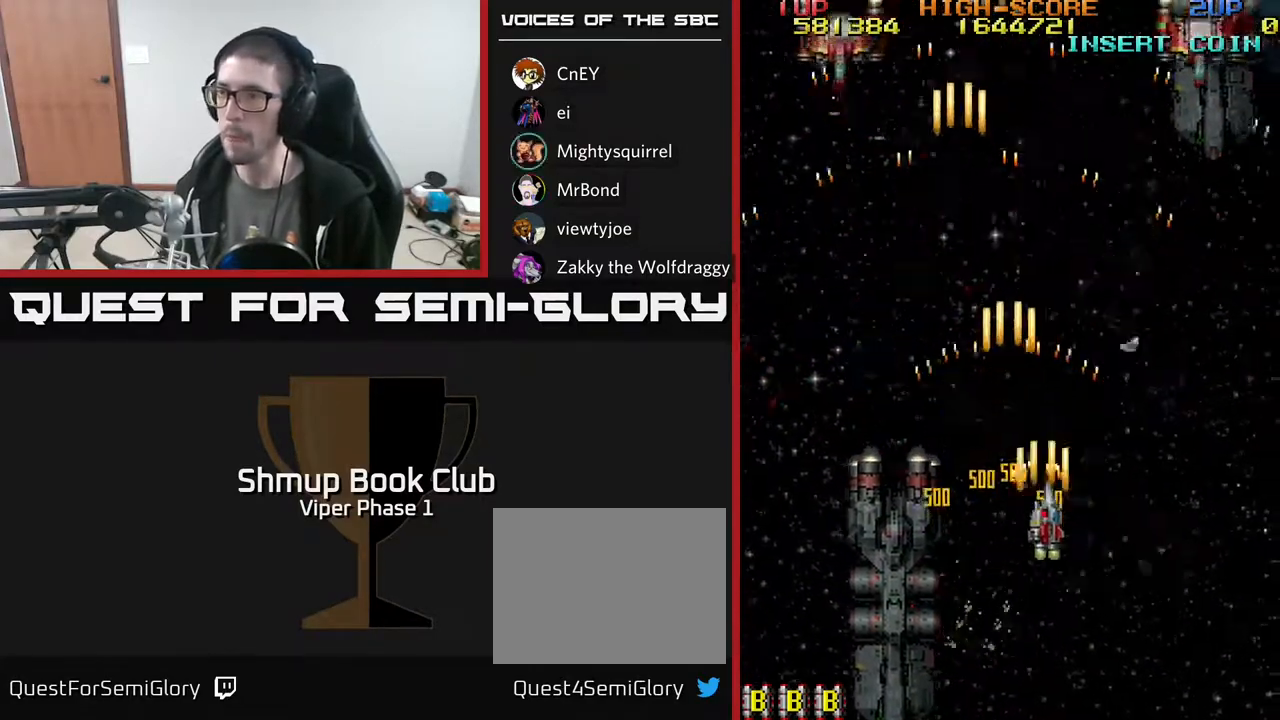
{"buttons": ["A", "DPAD_UP", "DPAD_LEFT"], "left_stick": "center", "events": [[100, "A", "up"], [100, "DPAD_DOWN", "up"], [200, "DPAD_RIGHT", "up"], [233, "DPAD_LEFT", "down"], [233, "DPAD_UP", "down"], [400, "A", "down"]]}
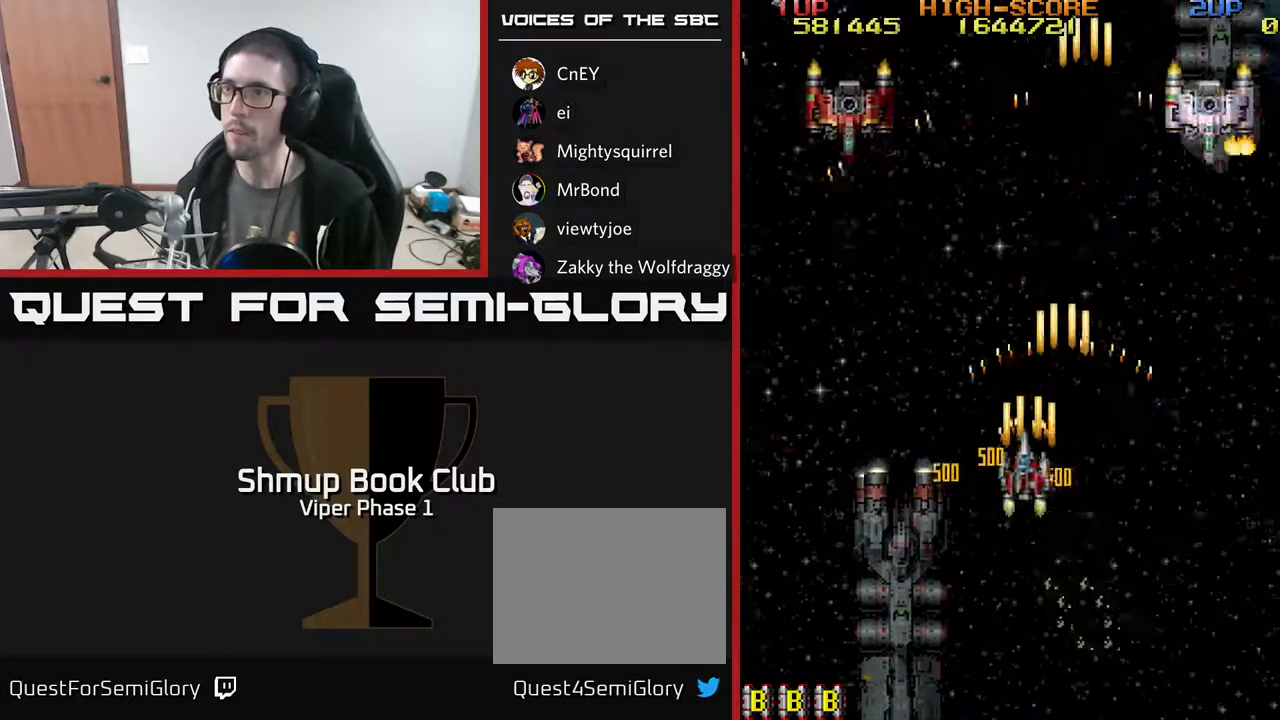
{"buttons": ["A", "DPAD_UP", "DPAD_LEFT"], "left_stick": "center", "events": []}
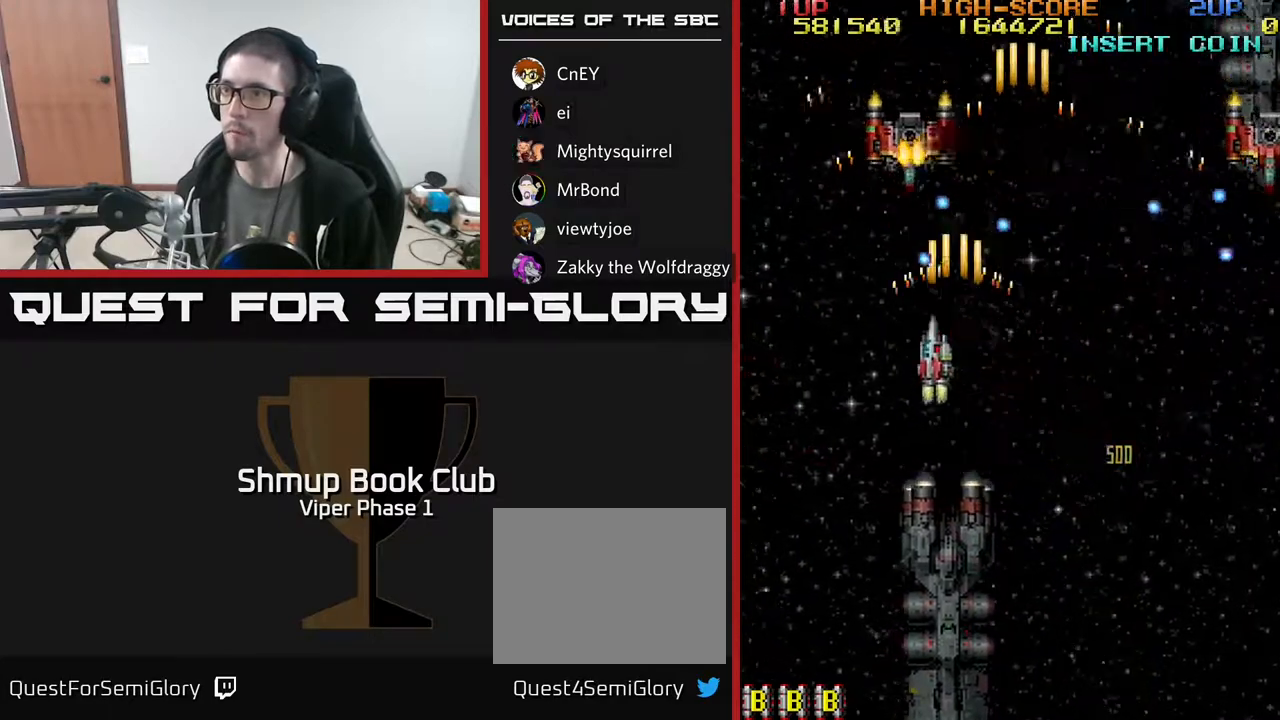
{"buttons": ["A", "DPAD_RIGHT"], "left_stick": "center", "events": [[83, "DPAD_UP", "up"], [250, "DPAD_UP", "down"], [283, "DPAD_LEFT", "up"], [350, "DPAD_RIGHT", "down"], [500, "DPAD_UP", "up"]]}
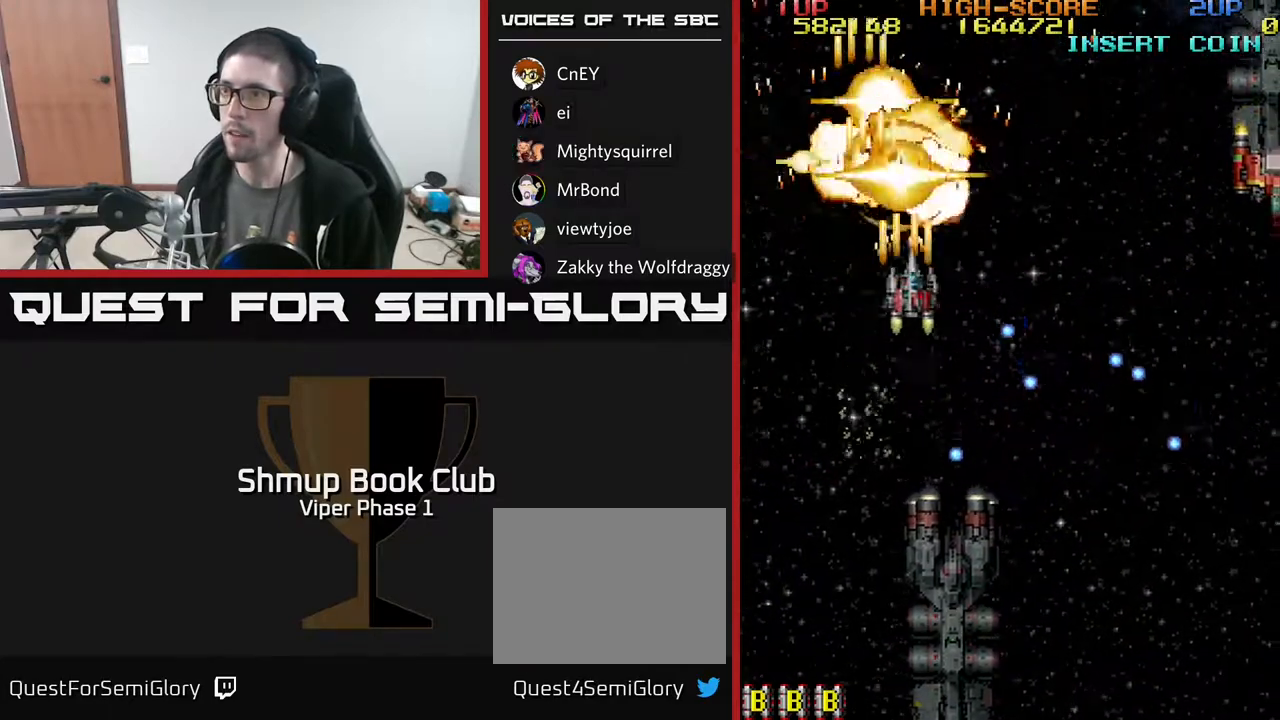
{"buttons": ["DPAD_DOWN", "DPAD_RIGHT"], "left_stick": "center", "events": [[83, "A", "up"], [317, "DPAD_DOWN", "down"]]}
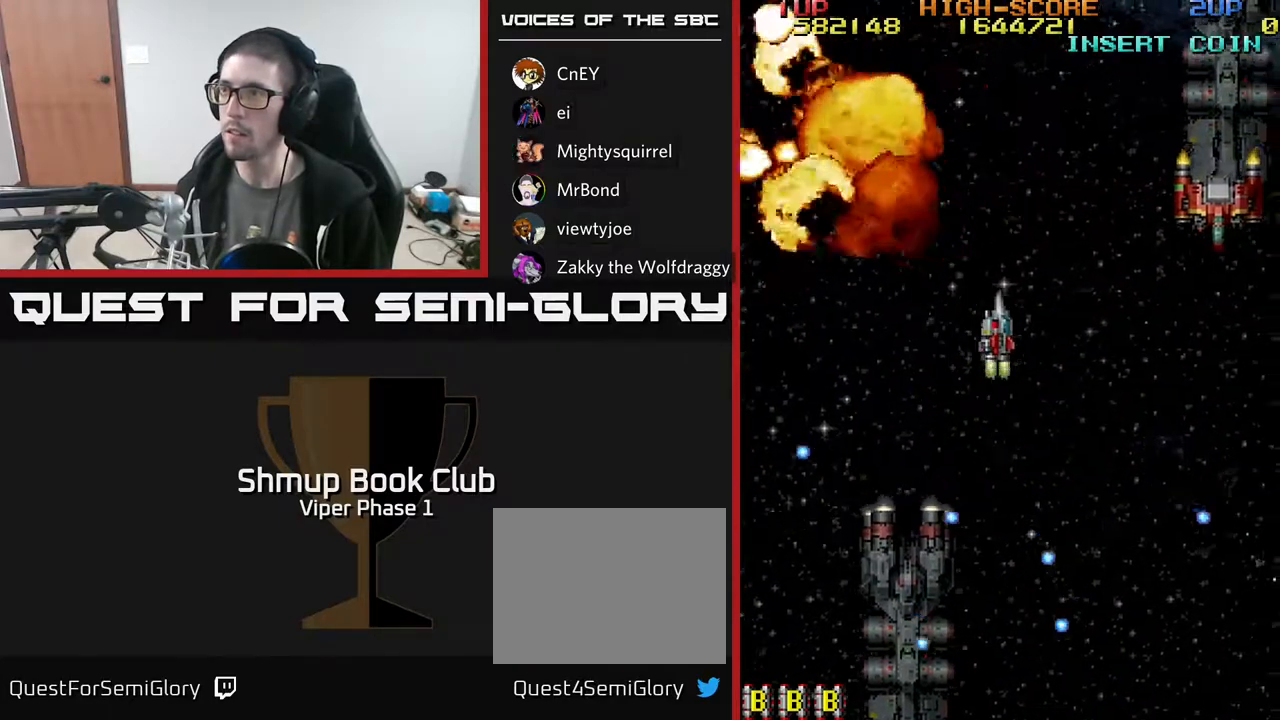
{"buttons": ["DPAD_RIGHT"], "left_stick": "center", "events": [[17, "DPAD_DOWN", "up"]]}
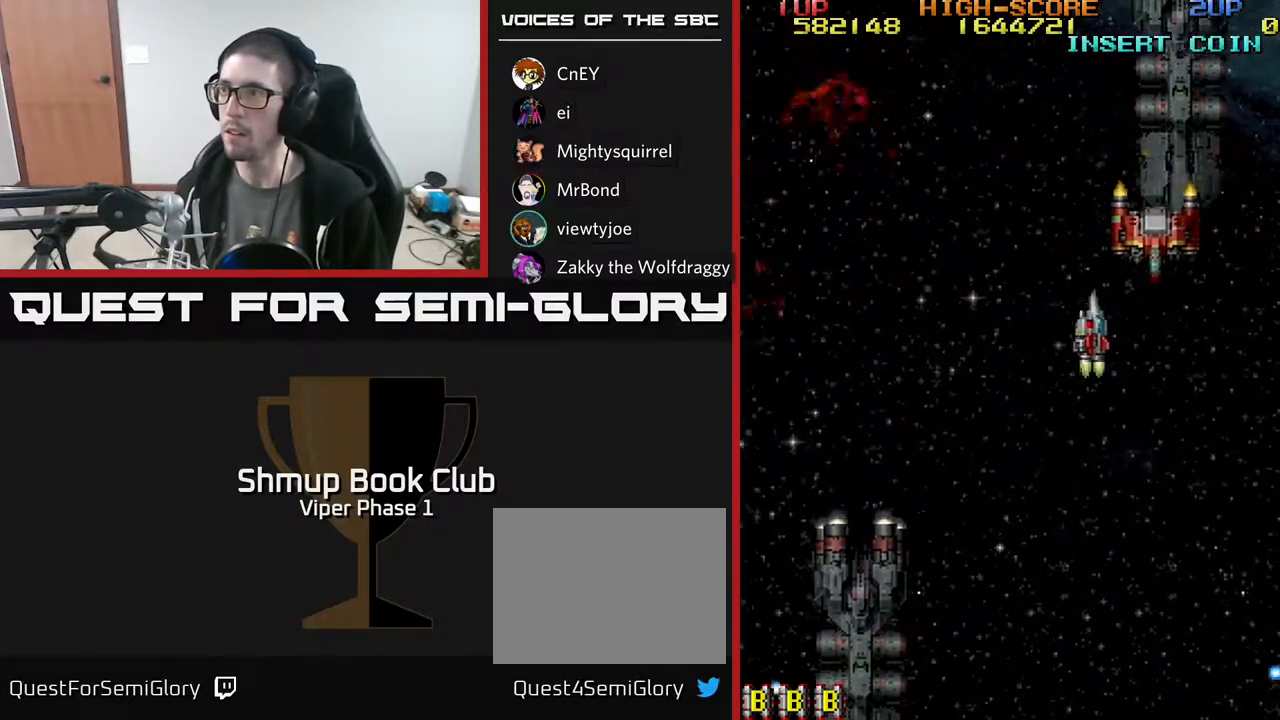
{"buttons": ["DPAD_DOWN"], "left_stick": "center", "events": [[50, "A", "down"], [150, "DPAD_DOWN", "down"], [333, "A", "up"], [483, "DPAD_RIGHT", "up"]]}
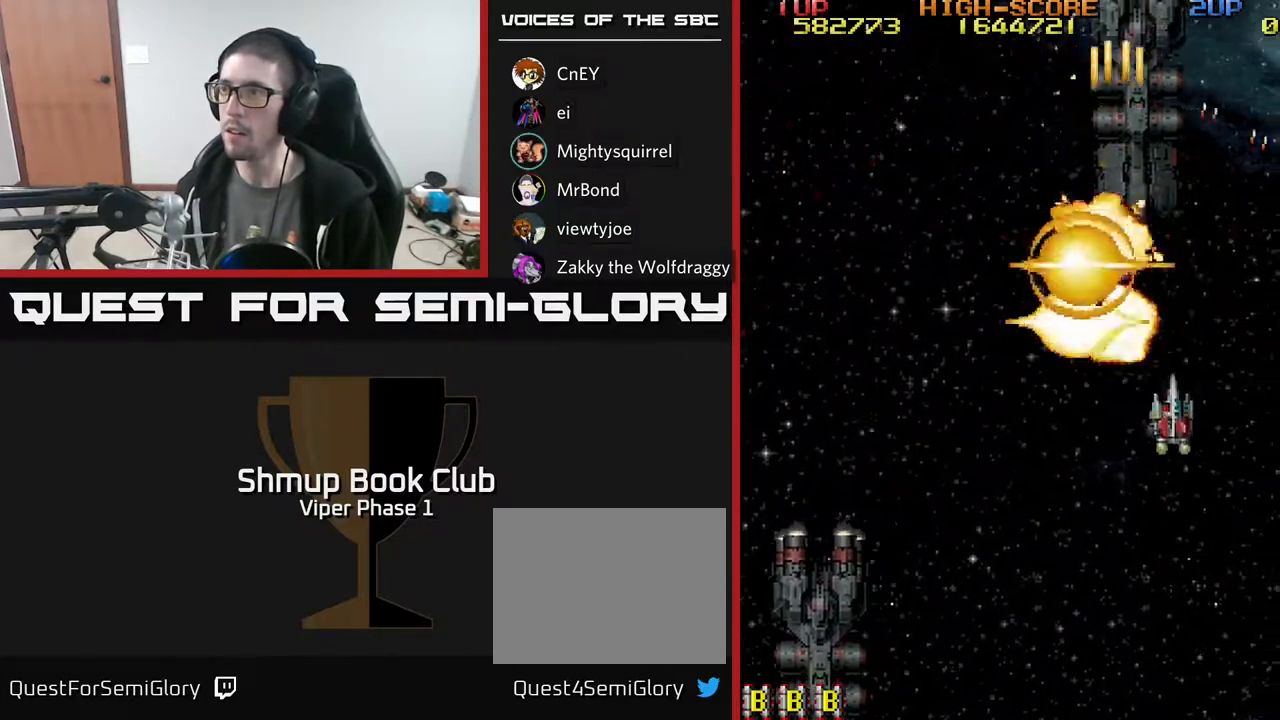
{"buttons": ["DPAD_LEFT"], "left_stick": "center", "events": [[167, "DPAD_LEFT", "down"], [300, "DPAD_DOWN", "up"]]}
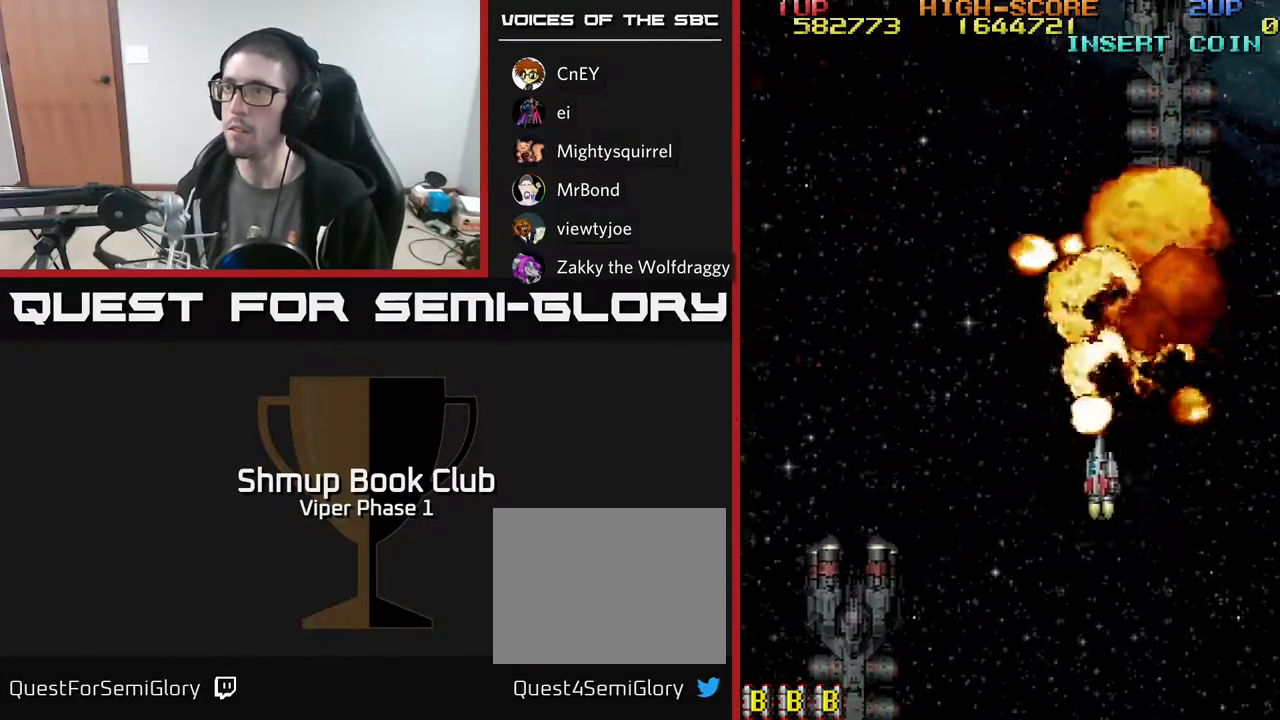
{"buttons": ["DPAD_LEFT"], "left_stick": "center", "events": []}
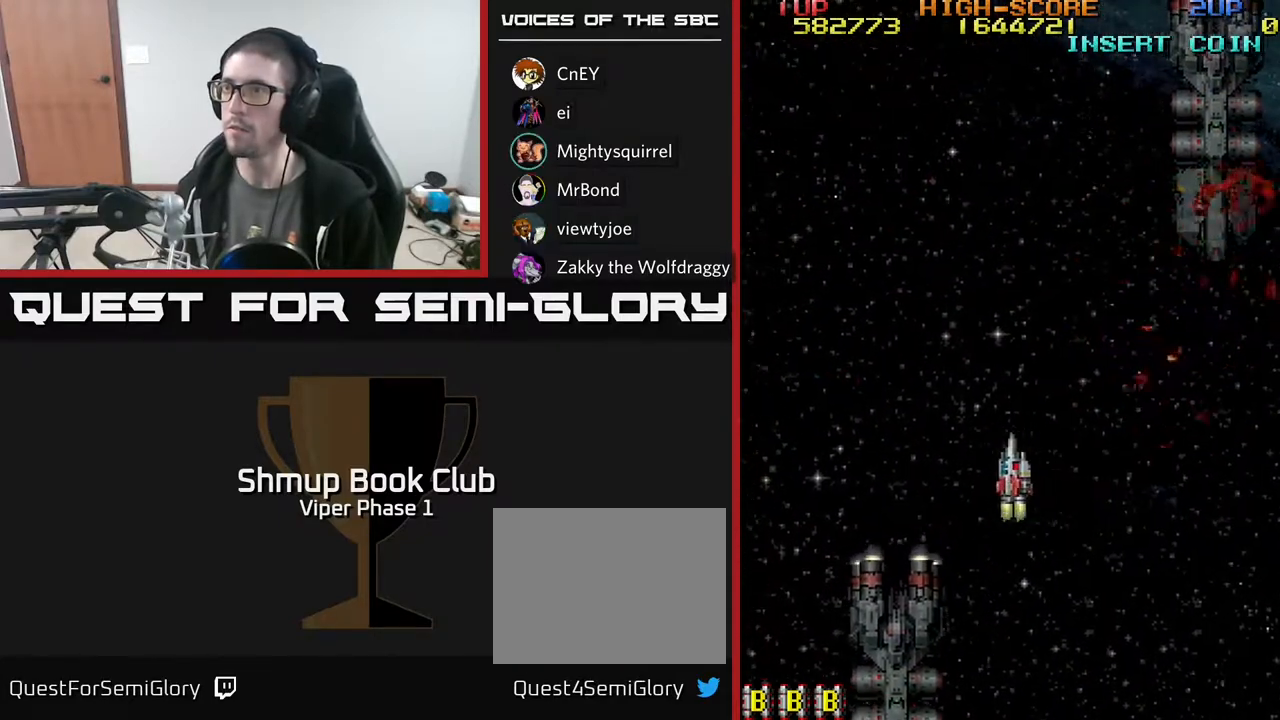
{"buttons": [], "left_stick": "center", "events": [[67, "DPAD_LEFT", "up"], [83, "DPAD_DOWN", "down"], [367, "DPAD_DOWN", "up"]]}
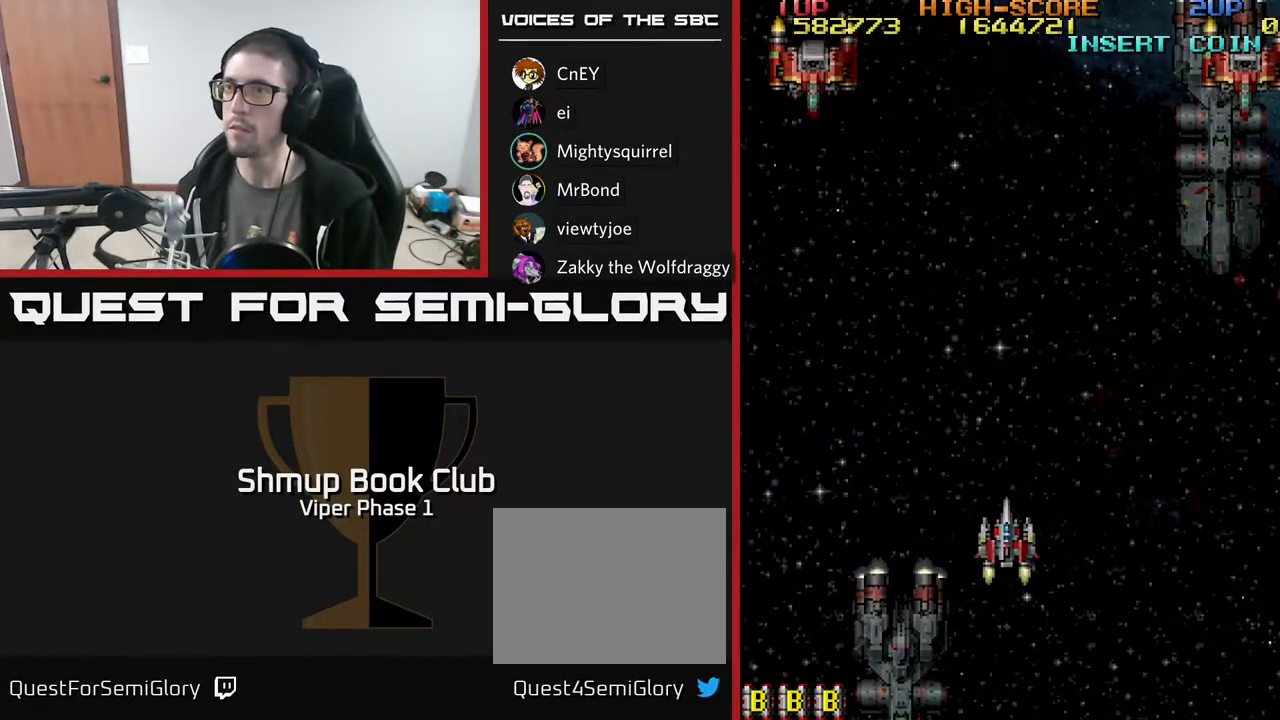
{"buttons": ["A", "DPAD_UP", "DPAD_LEFT"], "left_stick": "center", "events": [[150, "DPAD_LEFT", "down"], [200, "A", "down"], [283, "DPAD_UP", "down"]]}
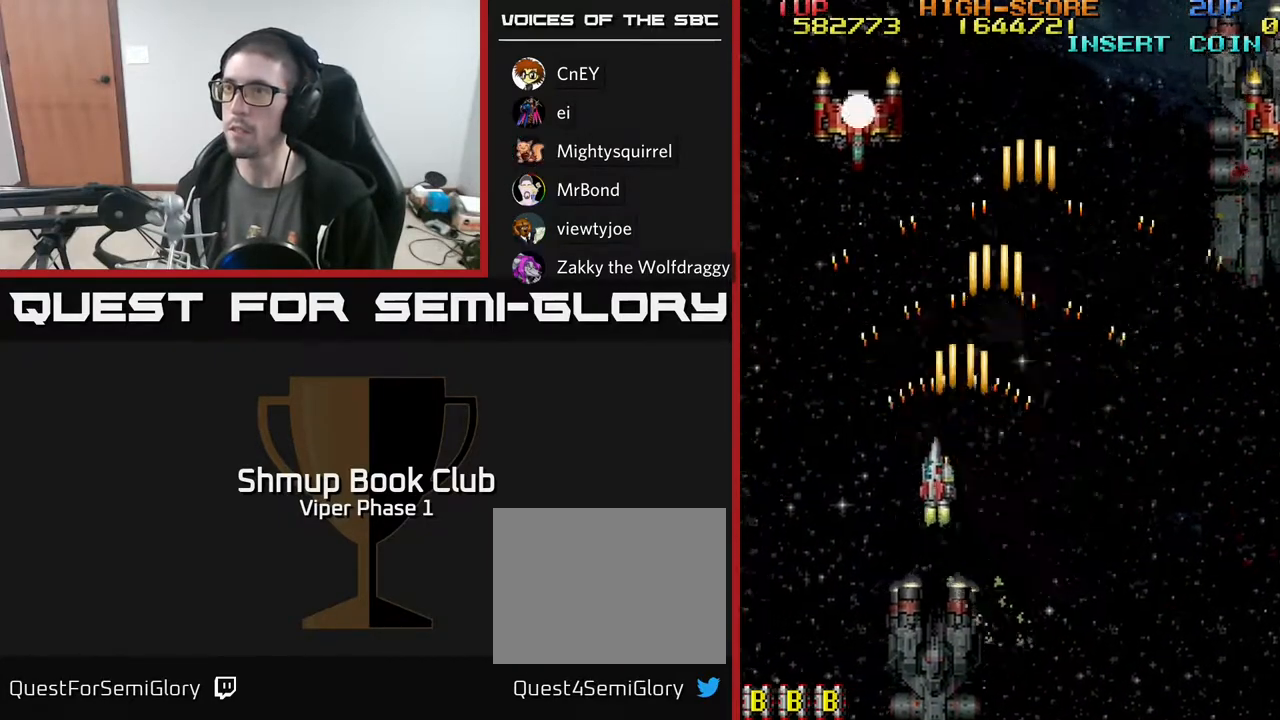
{"buttons": ["A", "DPAD_UP", "DPAD_LEFT"], "left_stick": "center", "events": []}
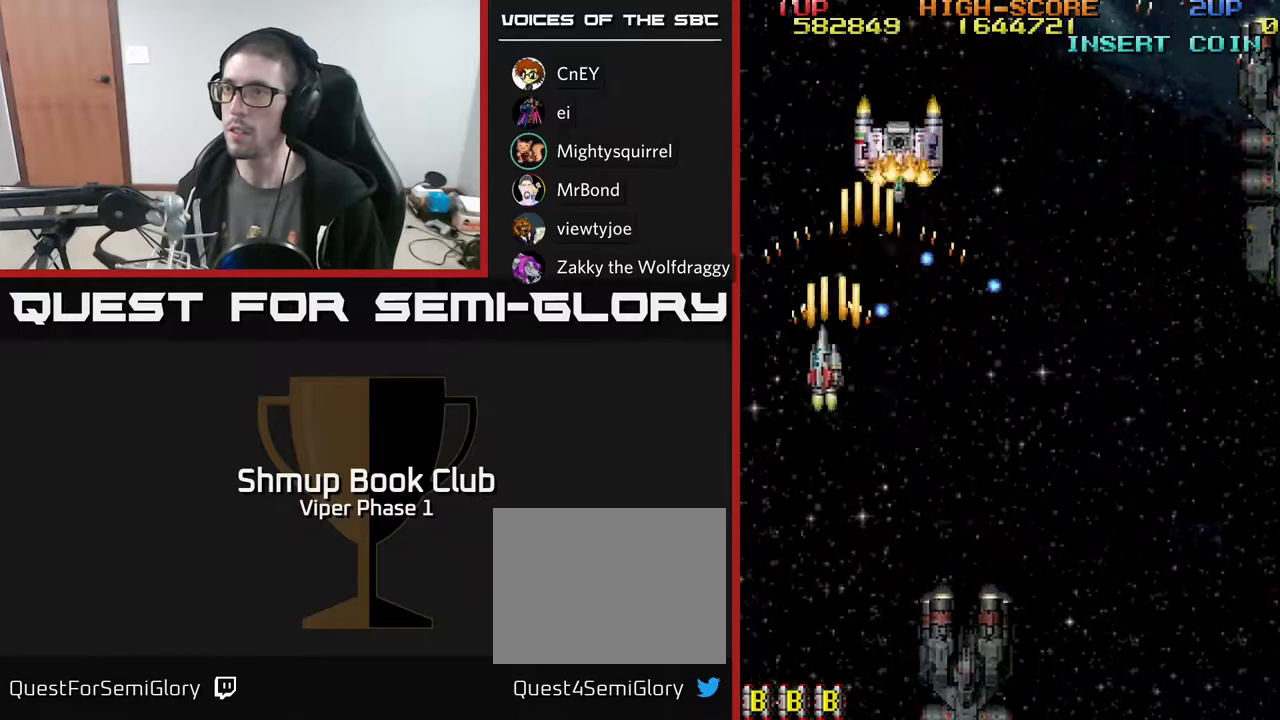
{"buttons": ["A", "DPAD_DOWN", "DPAD_RIGHT"], "left_stick": "center", "events": [[133, "DPAD_LEFT", "up"], [183, "DPAD_RIGHT", "down"], [367, "DPAD_UP", "up"], [483, "DPAD_DOWN", "down"]]}
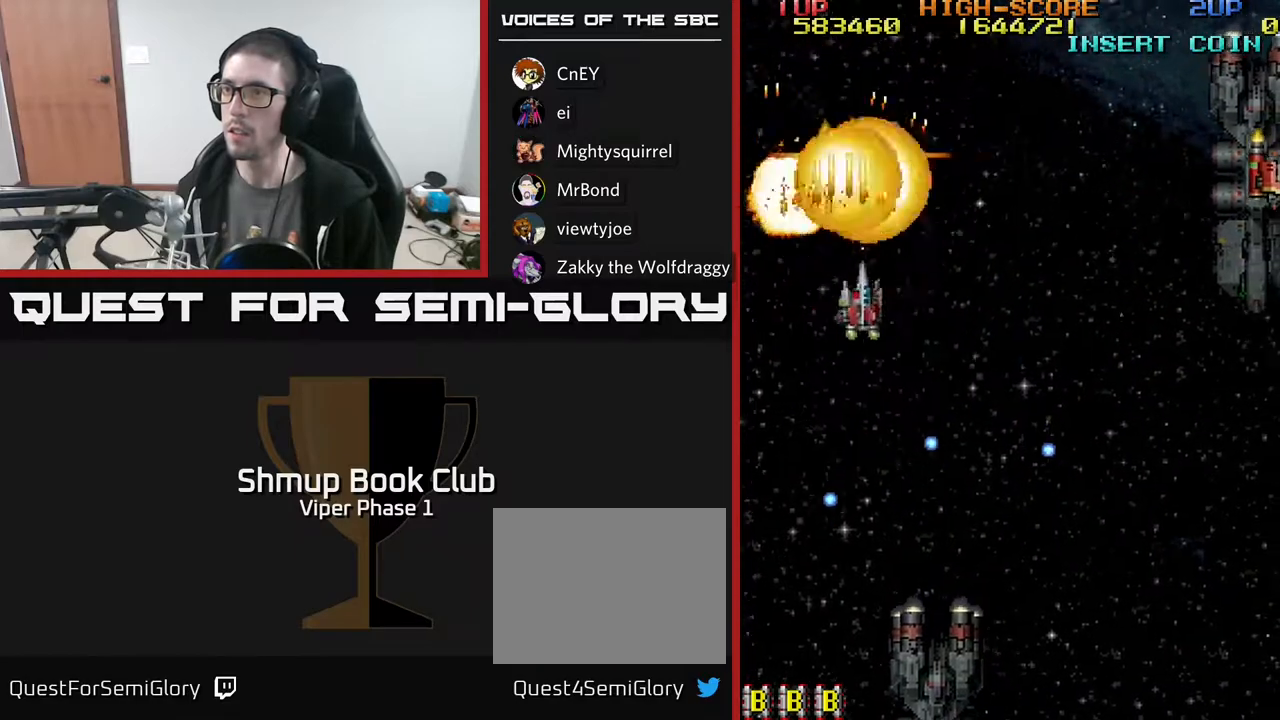
{"buttons": ["DPAD_RIGHT"], "left_stick": "center", "events": [[117, "A", "up"], [483, "DPAD_DOWN", "up"]]}